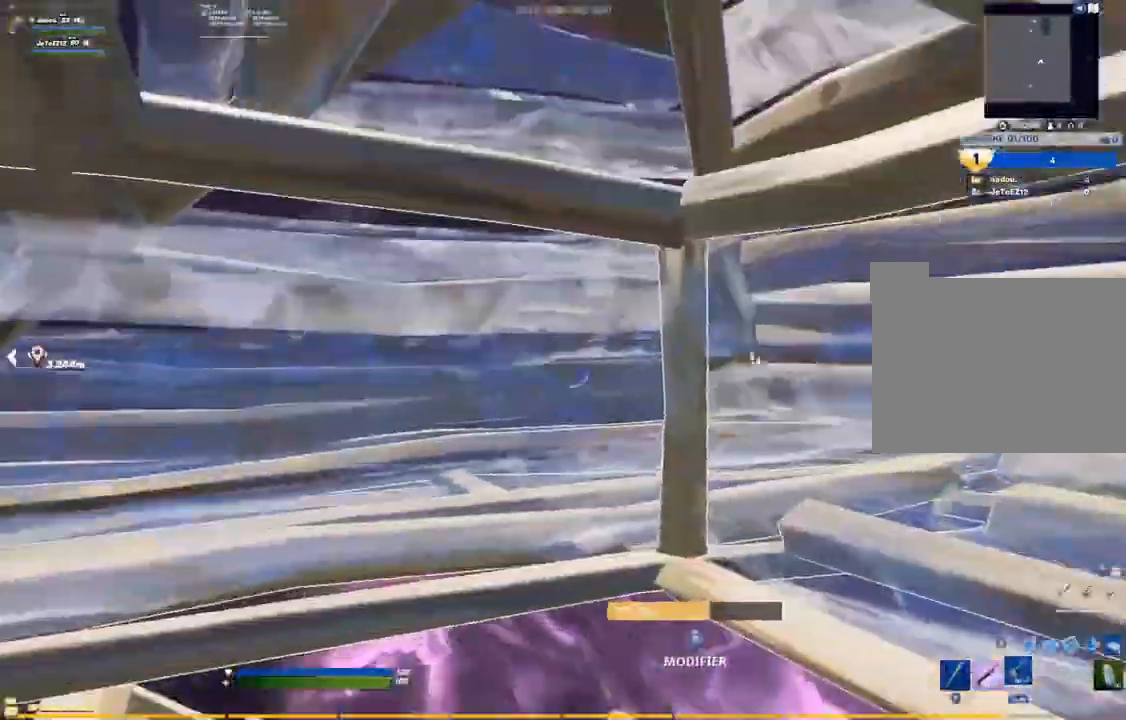
Gameplay with a controller (PlayStation layout); each line is a JSON object with the inputs held at the frame after it (dt_ms = milliseconds from this image to that frame). "events" lists button and stick changes between this image and that frame as [ms after this image, input, new state], when the widget could be followed in between. Not read: HOME R1 R2 SELECT.
{"dt_ms": 500, "buttons": [], "left_stick": "down-left", "right_stick": "center", "events": [[83, "L1", "down"], [83, "R3", "down"], [100, "right_stick", "up"], [183, "L1", "up"], [183, "R3", "up"], [183, "left_stick", "down-left"], [183, "right_stick", "center"], [250, "right_stick", "down-left"], [300, "L1", "down"], [367, "L1", "up"], [367, "left_stick", "down"], [400, "right_stick", "up-left"], [483, "left_stick", "down-left"], [500, "right_stick", "center"]]}
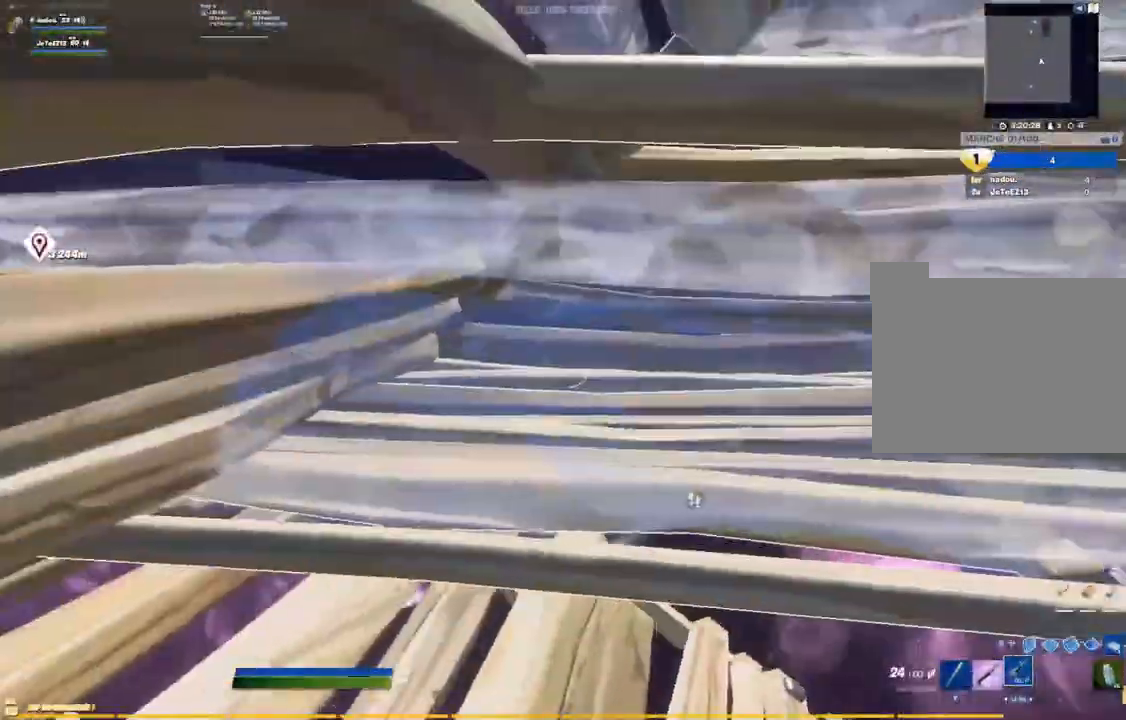
{"dt_ms": 500, "buttons": [], "left_stick": "left", "right_stick": "left", "events": [[67, "left_stick", "left"], [83, "L1", "down"], [100, "right_stick", "left"], [150, "left_stick", "right"], [200, "L1", "up"], [333, "left_stick", "down"], [483, "left_stick", "left"]]}
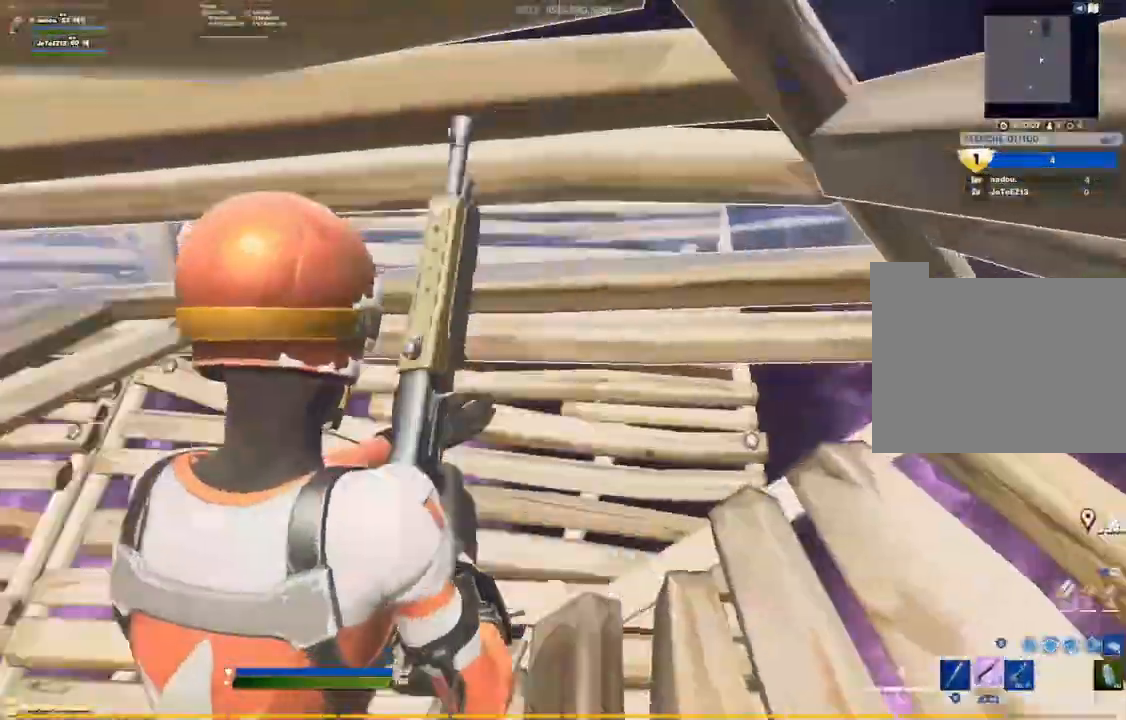
{"dt_ms": 500, "buttons": [], "left_stick": "up-right", "right_stick": "center", "events": [[67, "right_stick", "center"], [167, "left_stick", "up-left"], [400, "left_stick", "up-right"]]}
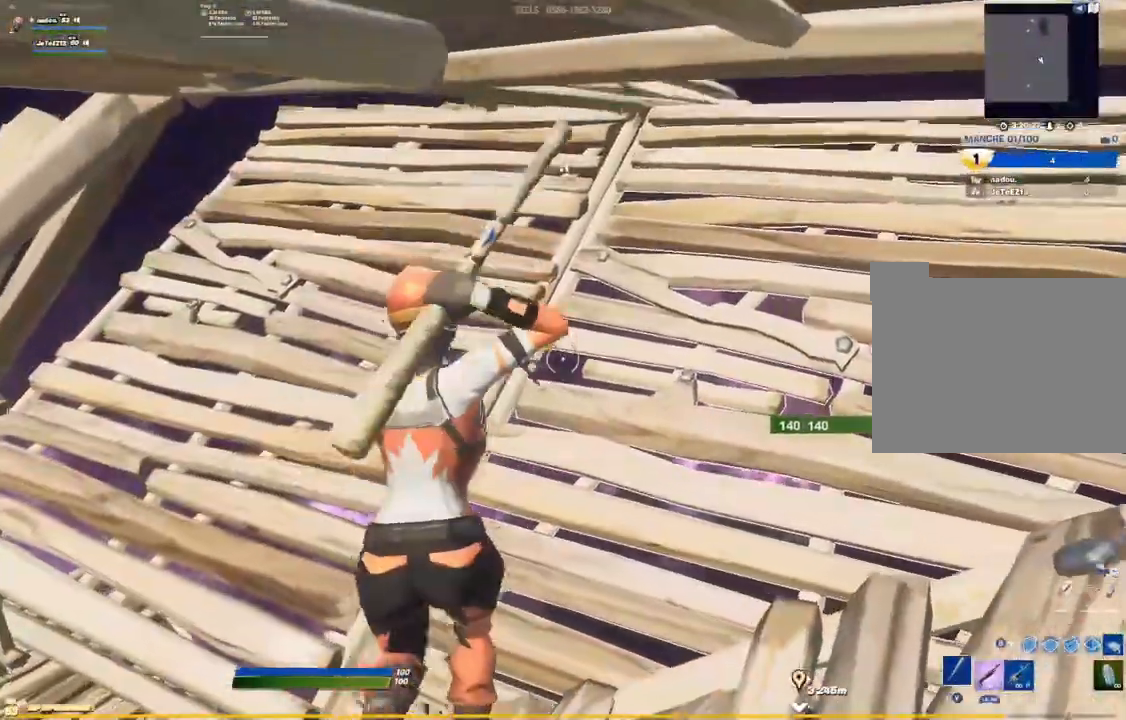
{"dt_ms": 500, "buttons": ["L2"], "left_stick": "up-right", "right_stick": "center"}
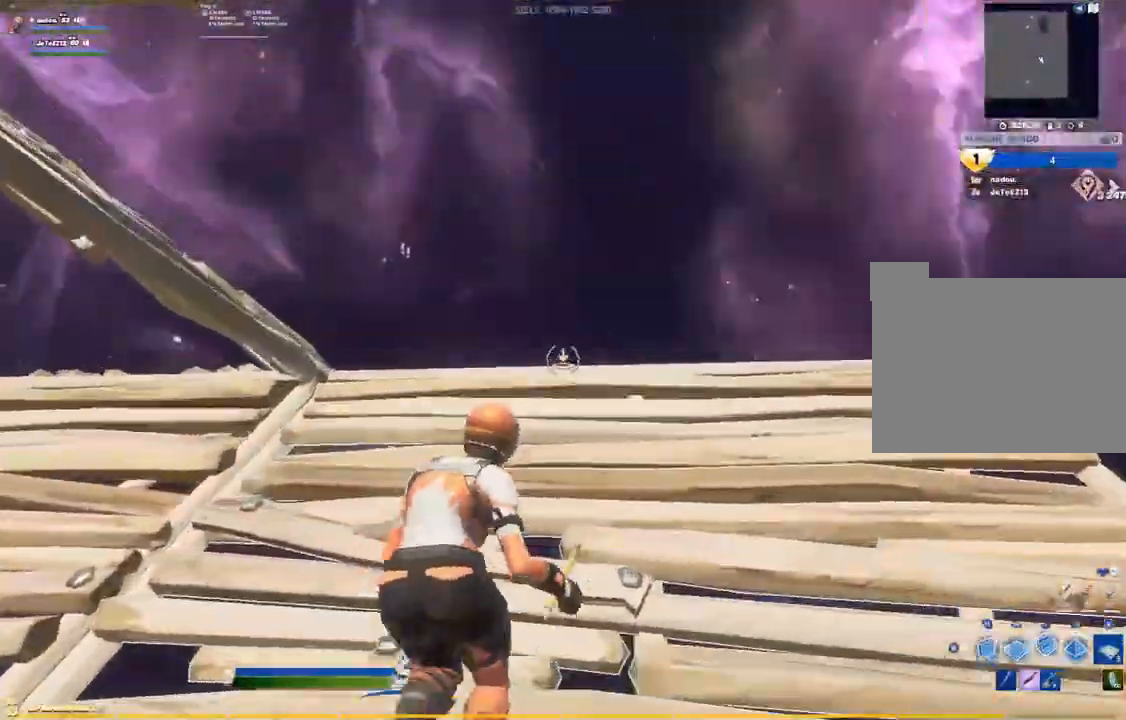
{"dt_ms": 500, "buttons": ["L1"], "left_stick": "up", "right_stick": "center", "events": [[83, "right_stick", "up-left"], [133, "L2", "up"], [150, "left_stick", "up"], [200, "right_stick", "center"], [283, "L1", "down"], [433, "right_stick", "up"], [483, "right_stick", "center"]]}
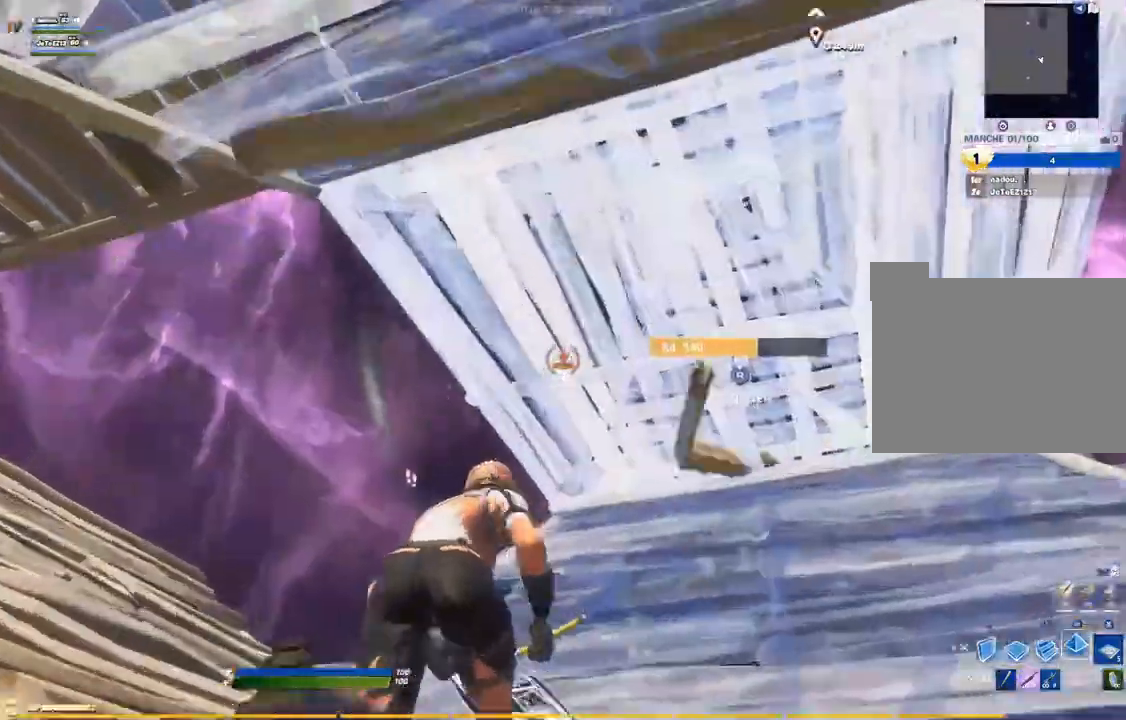
{"dt_ms": 500, "buttons": ["L1"], "left_stick": "up-left", "right_stick": "center"}
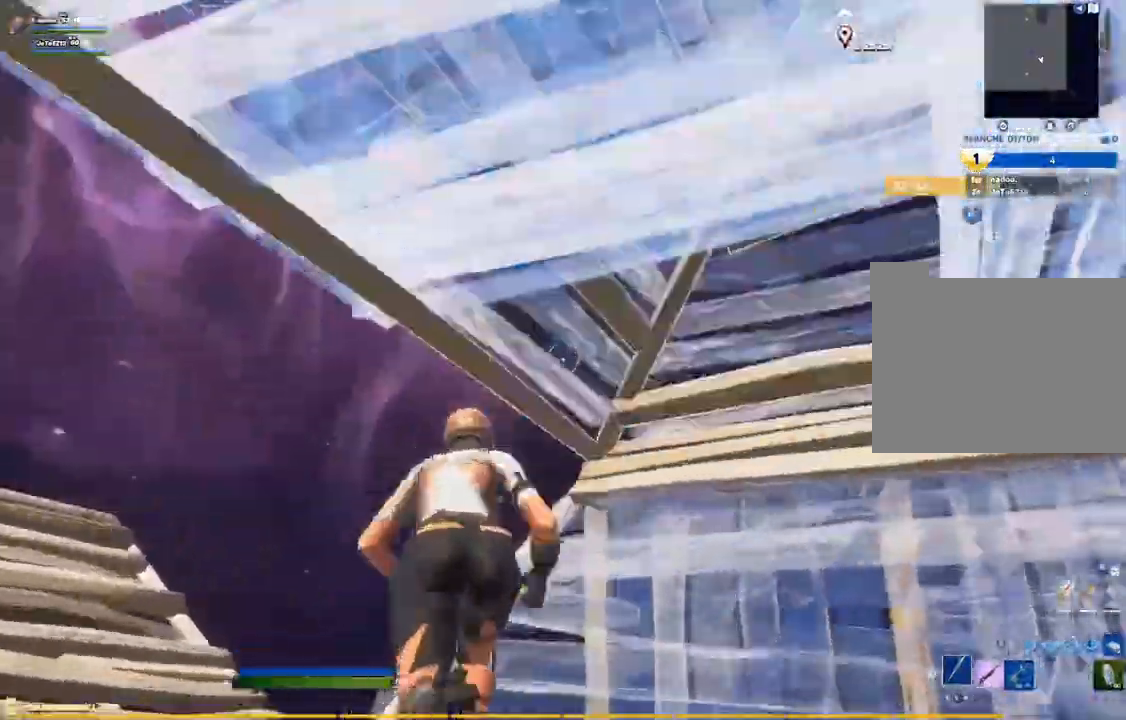
{"dt_ms": 500, "buttons": ["TRIANGLE"], "left_stick": "up-right", "right_stick": "up-left"}
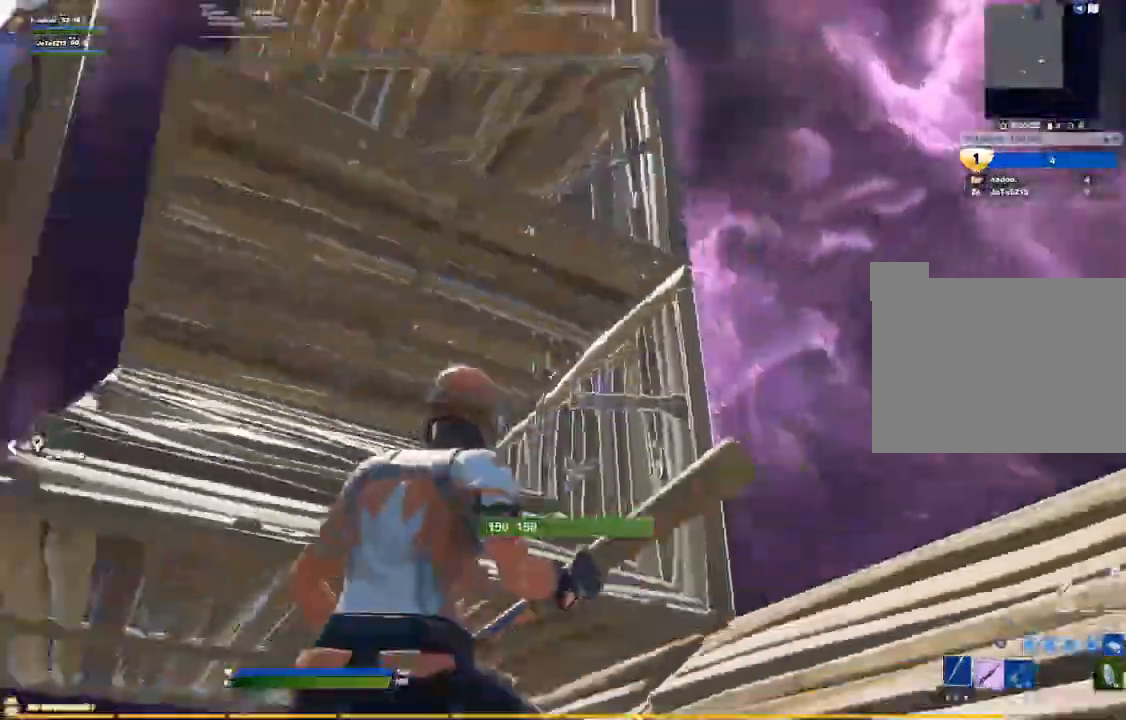
{"dt_ms": 1000, "buttons": [], "left_stick": "up-left", "right_stick": "center"}
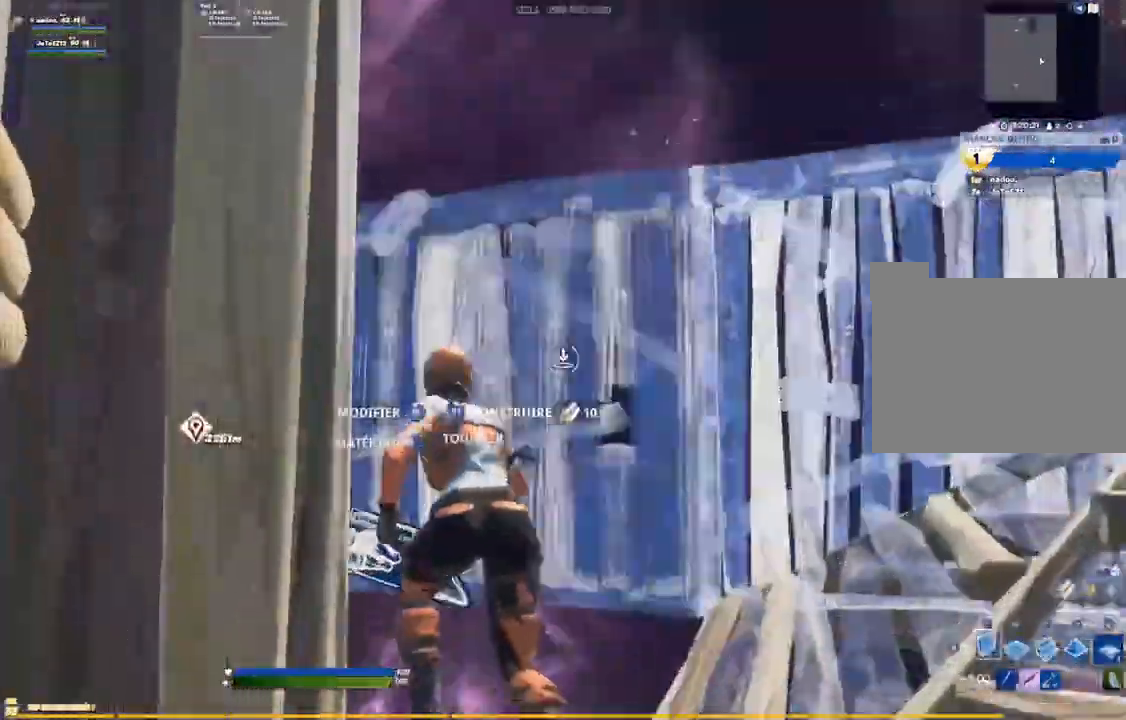
{"dt_ms": 500, "buttons": ["L2"], "left_stick": "up-right", "right_stick": "up", "events": [[67, "left_stick", "up"], [133, "right_stick", "down"], [150, "L2", "down"], [200, "right_stick", "center"], [217, "left_stick", "up-right"], [317, "L2", "up"], [350, "right_stick", "up"], [467, "L2", "down"]]}
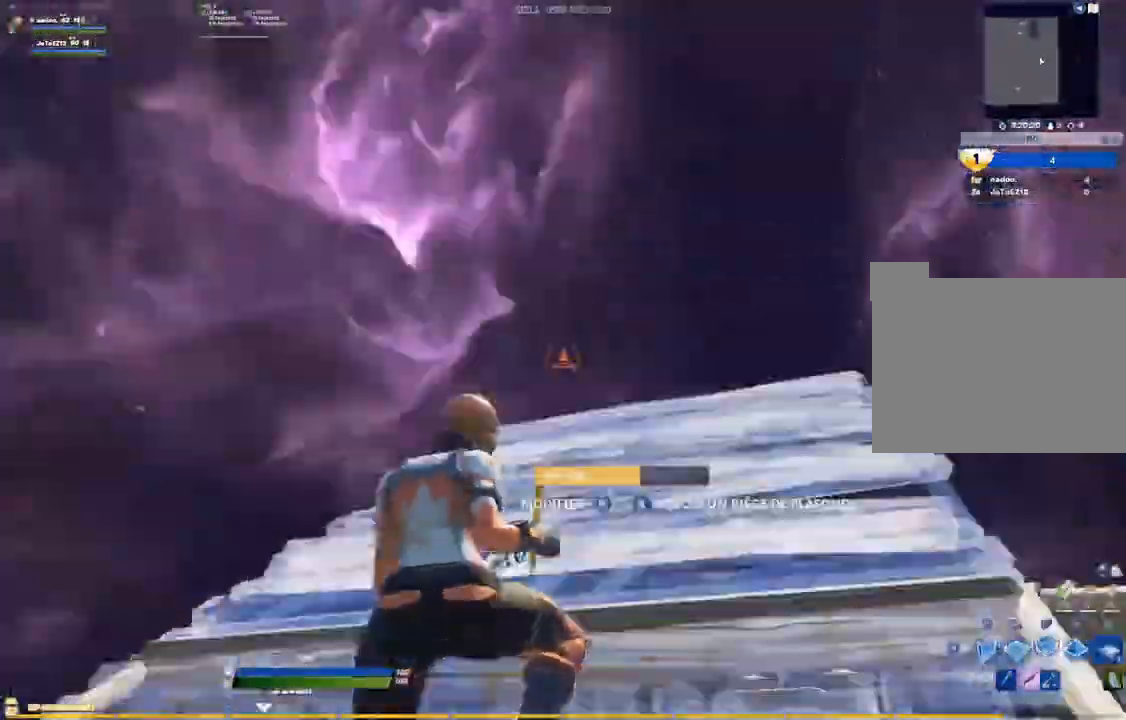
{"dt_ms": 500, "buttons": [], "left_stick": "up-left", "right_stick": "down-right", "events": [[67, "L2", "up"], [67, "left_stick", "up-left"], [67, "right_stick", "center"], [167, "L1", "down"], [333, "L1", "up"], [417, "right_stick", "down-right"]]}
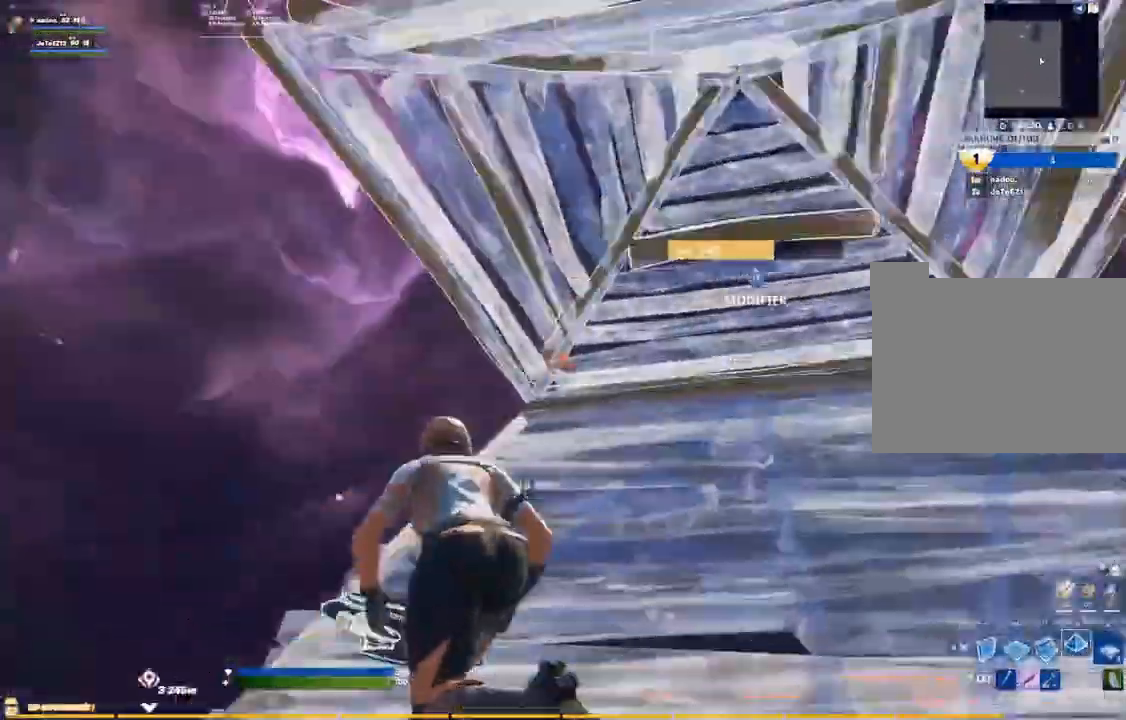
{"dt_ms": 500, "buttons": [], "left_stick": "left", "right_stick": "center", "events": [[67, "right_stick", "center"], [333, "right_stick", "up-right"], [467, "left_stick", "left"], [483, "right_stick", "center"]]}
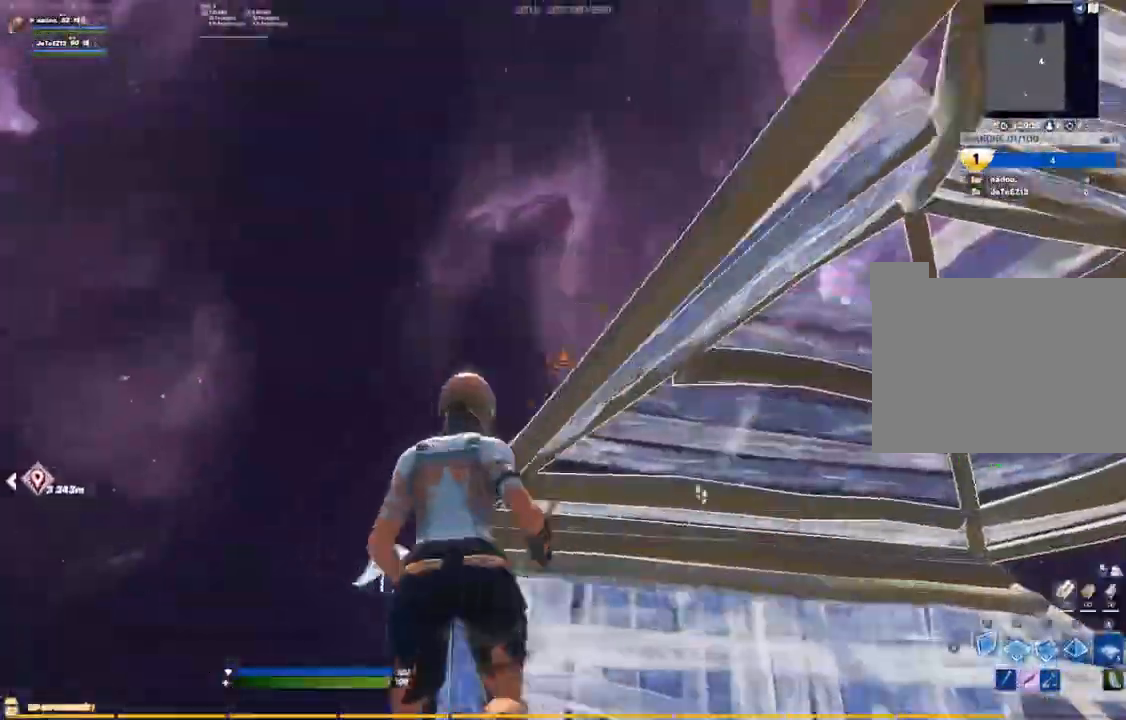
{"dt_ms": 500, "buttons": [], "left_stick": "down-right", "right_stick": "down", "events": [[67, "right_stick", "right"], [83, "left_stick", "down-left"], [233, "right_stick", "down-right"], [317, "left_stick", "down"], [433, "left_stick", "down-right"], [483, "right_stick", "down"]]}
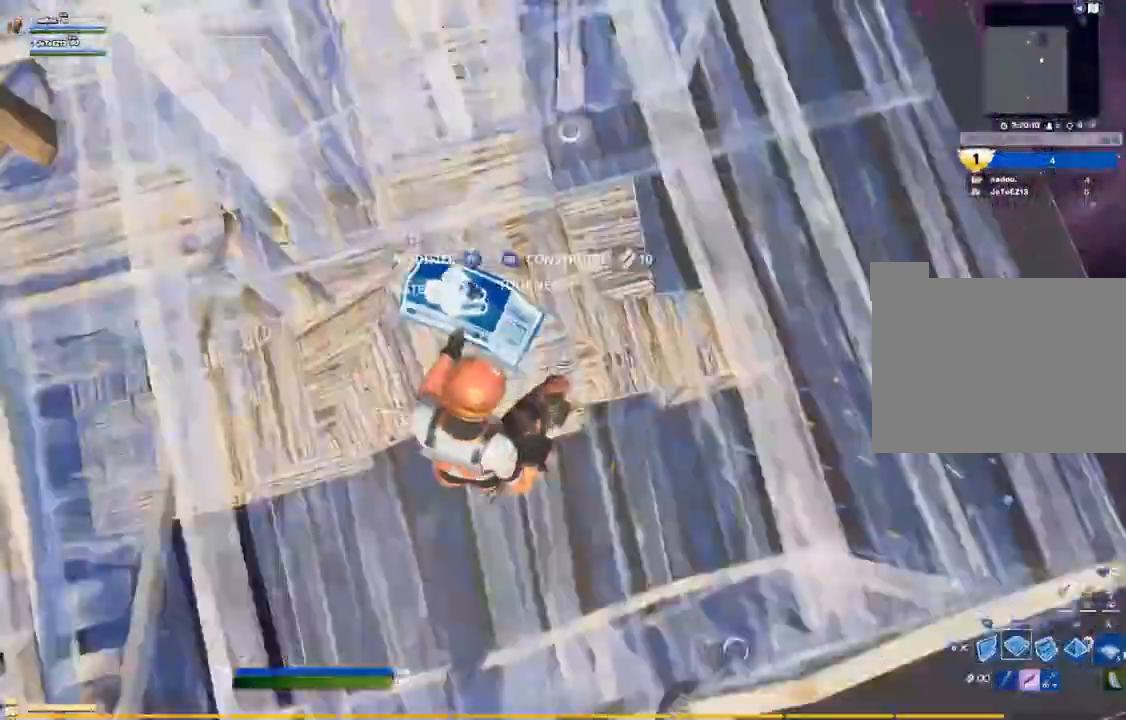
{"dt_ms": 500, "buttons": ["L2"], "left_stick": "up-right", "right_stick": "up", "events": [[17, "right_stick", "down-right"], [33, "right_stick", "up-left"], [150, "left_stick", "up-right"], [217, "right_stick", "center"], [450, "L2", "down"], [450, "right_stick", "up"]]}
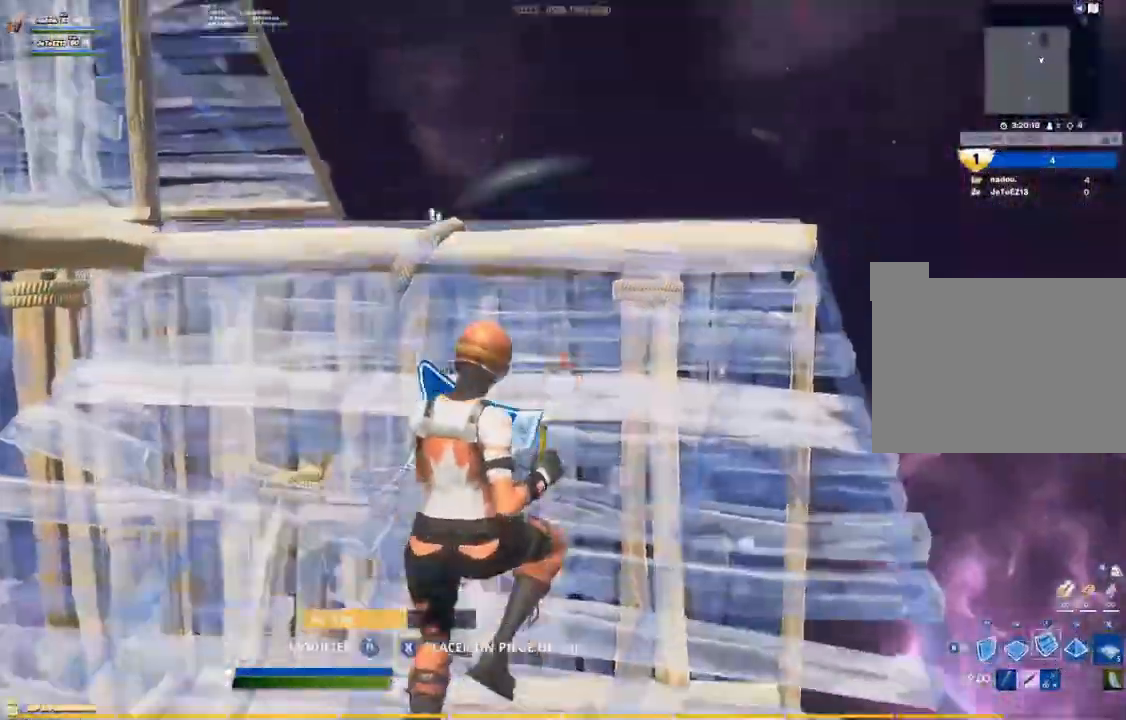
{"dt_ms": 1000, "buttons": [], "left_stick": "up-right", "right_stick": "center"}
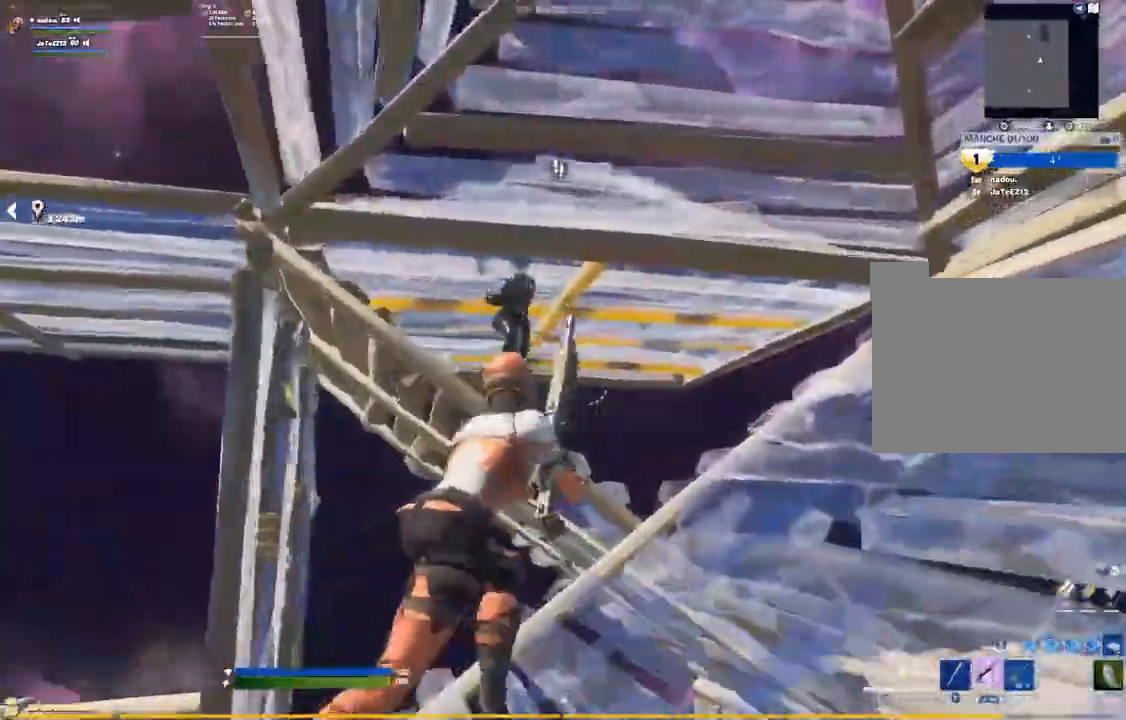
{"dt_ms": 500, "buttons": ["R3"], "left_stick": "up-right", "right_stick": "center"}
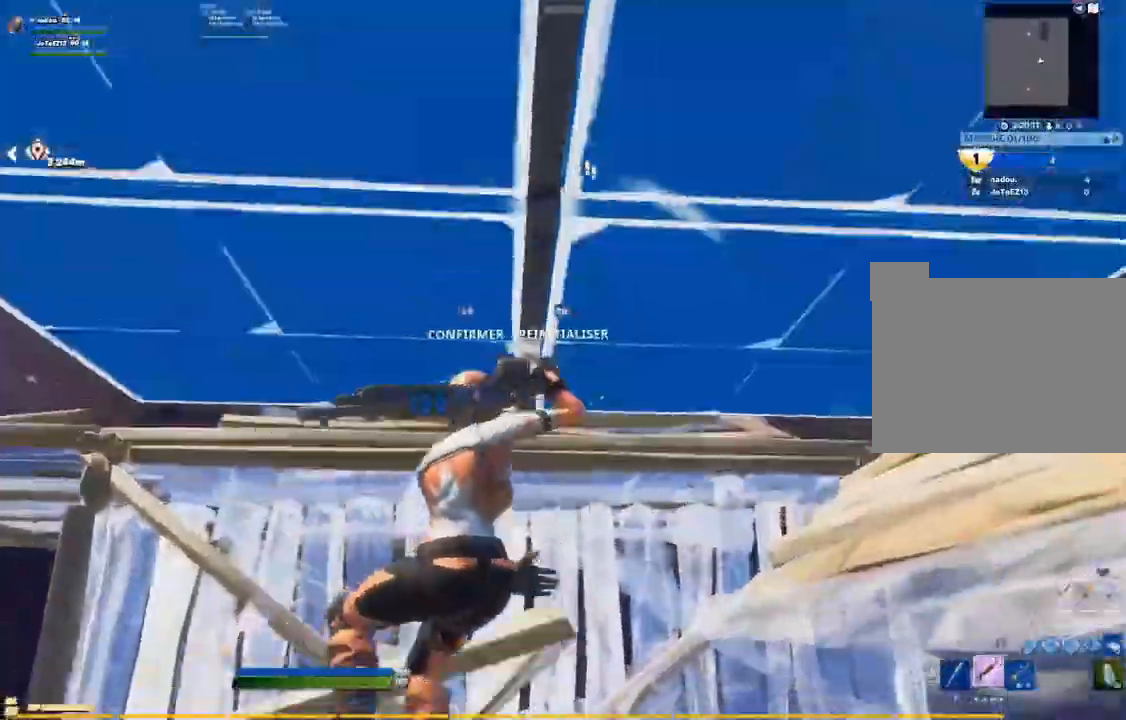
{"dt_ms": 500, "buttons": [], "left_stick": "up-right", "right_stick": "down"}
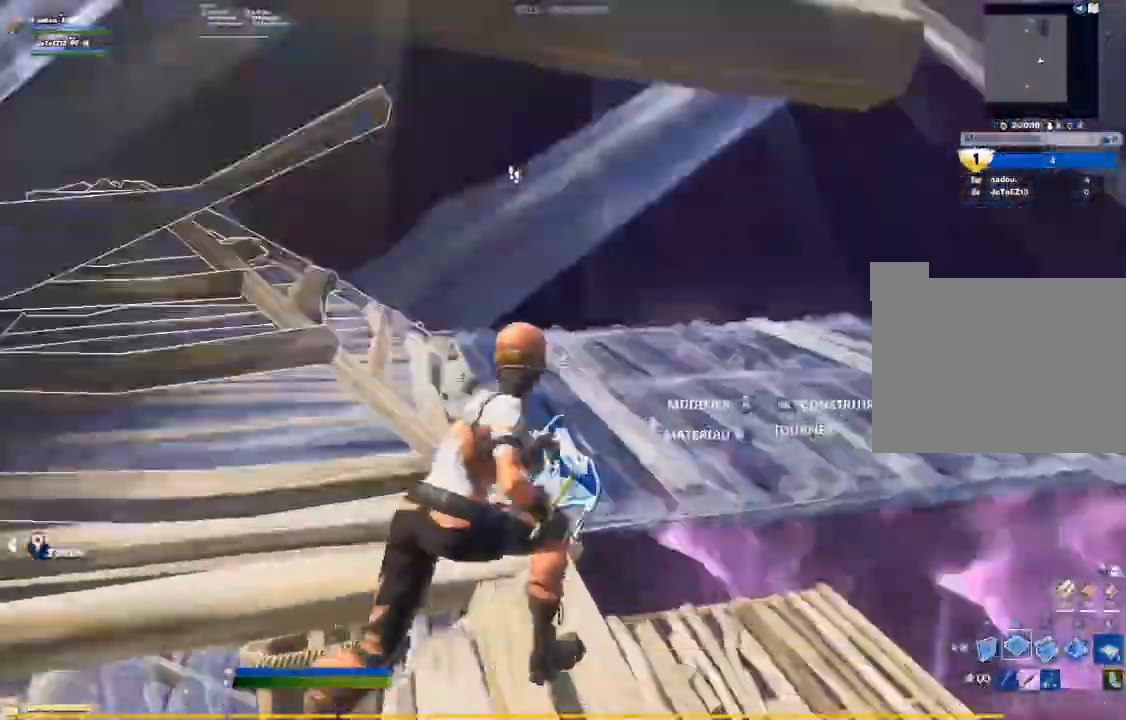
{"dt_ms": 500, "buttons": [], "left_stick": "up-right", "right_stick": "center", "events": [[17, "L1", "down"], [50, "right_stick", "center"], [117, "left_stick", "up-left"], [133, "L1", "up"], [200, "R3", "down"], [200, "right_stick", "down-left"], [317, "left_stick", "up-right"], [317, "right_stick", "down-right"], [333, "R3", "up"], [350, "L1", "down"], [417, "right_stick", "left"], [450, "L1", "up"], [467, "right_stick", "center"]]}
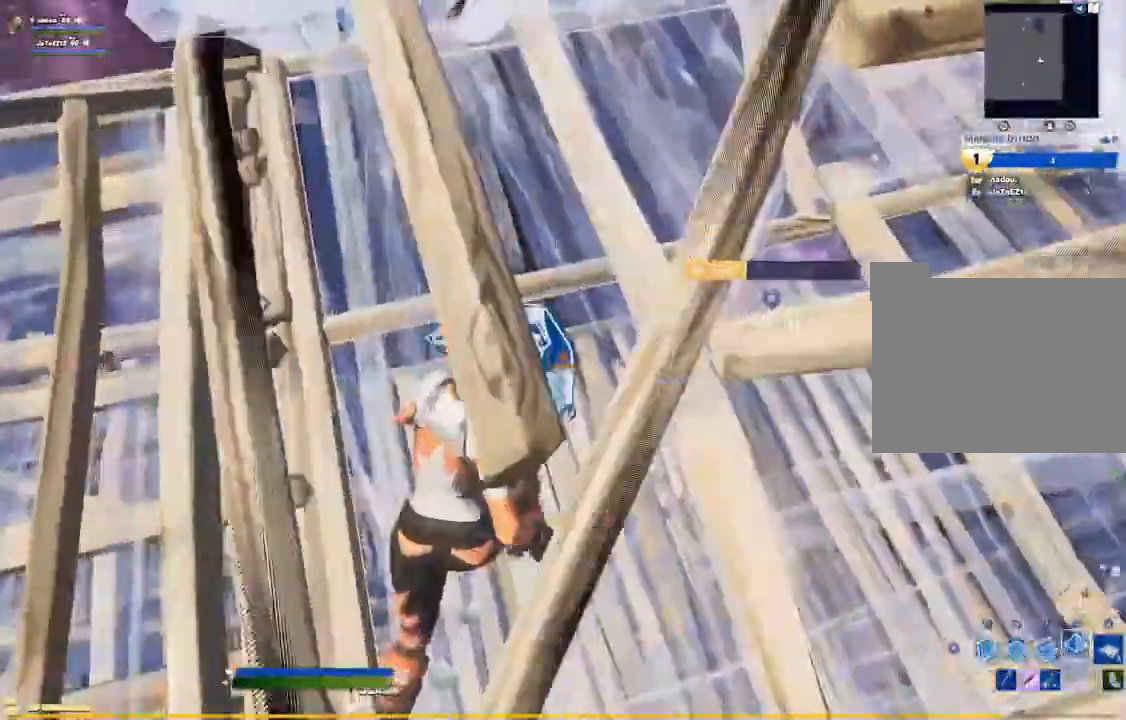
{"dt_ms": 500, "buttons": ["CIRCLE", "L1"], "left_stick": "up", "right_stick": "center"}
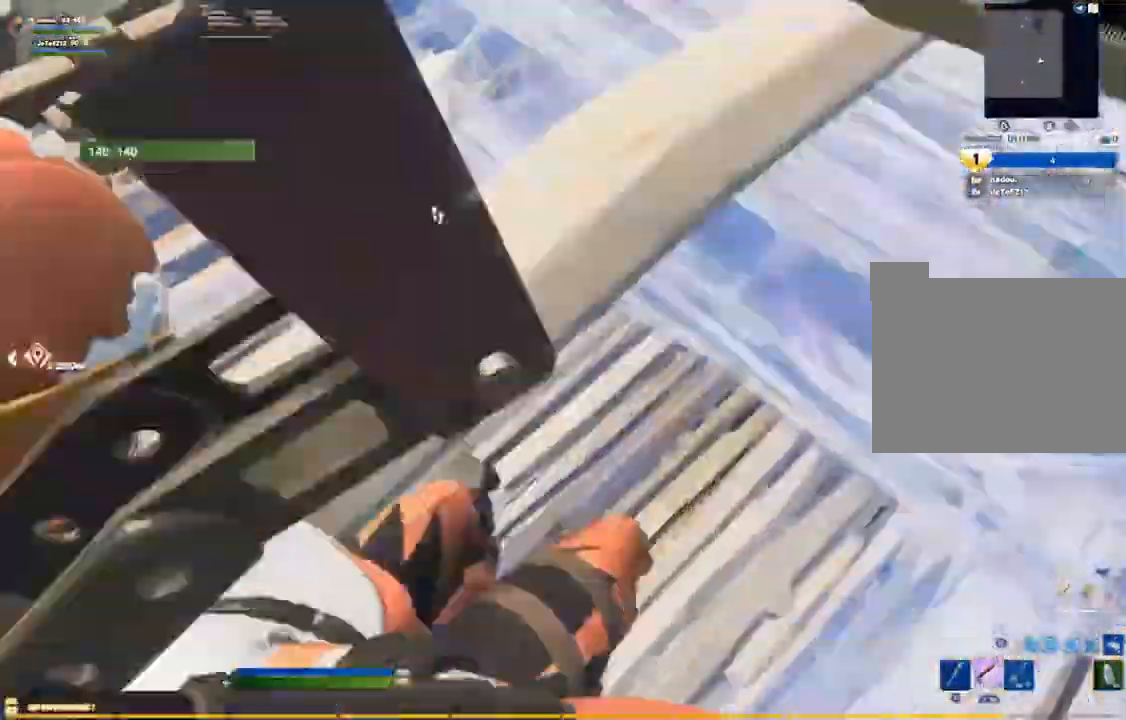
{"dt_ms": 500, "buttons": [], "left_stick": "up-right", "right_stick": "center"}
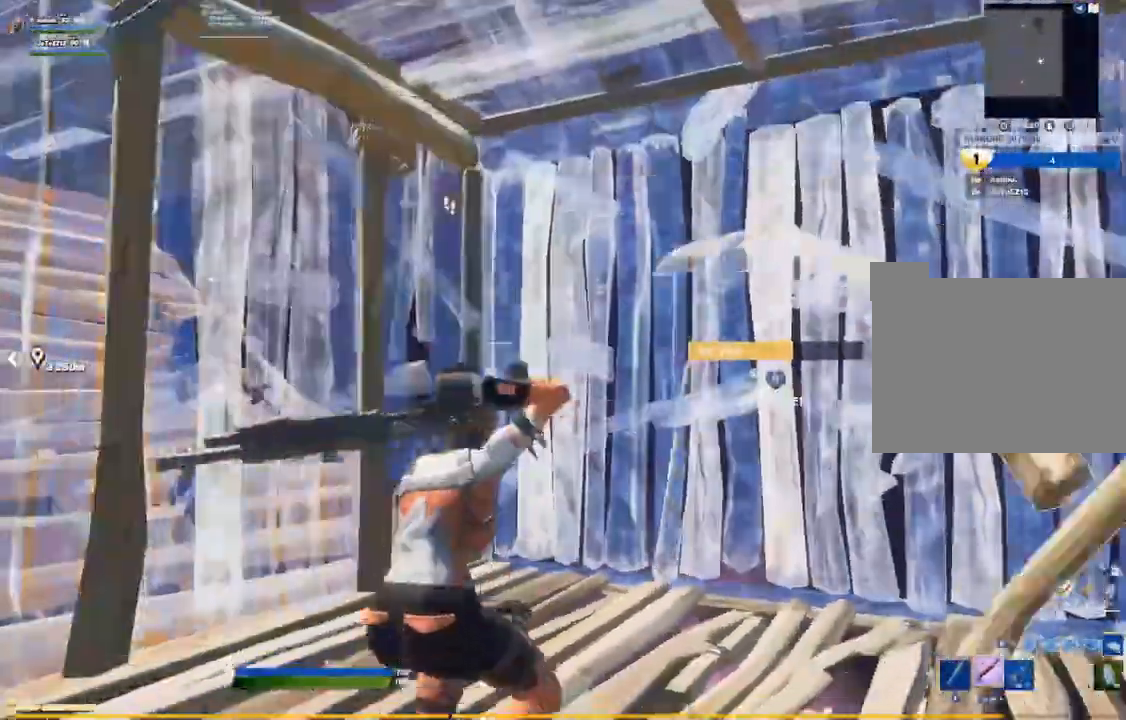
{"dt_ms": 1000, "buttons": [], "left_stick": "up-left", "right_stick": "right"}
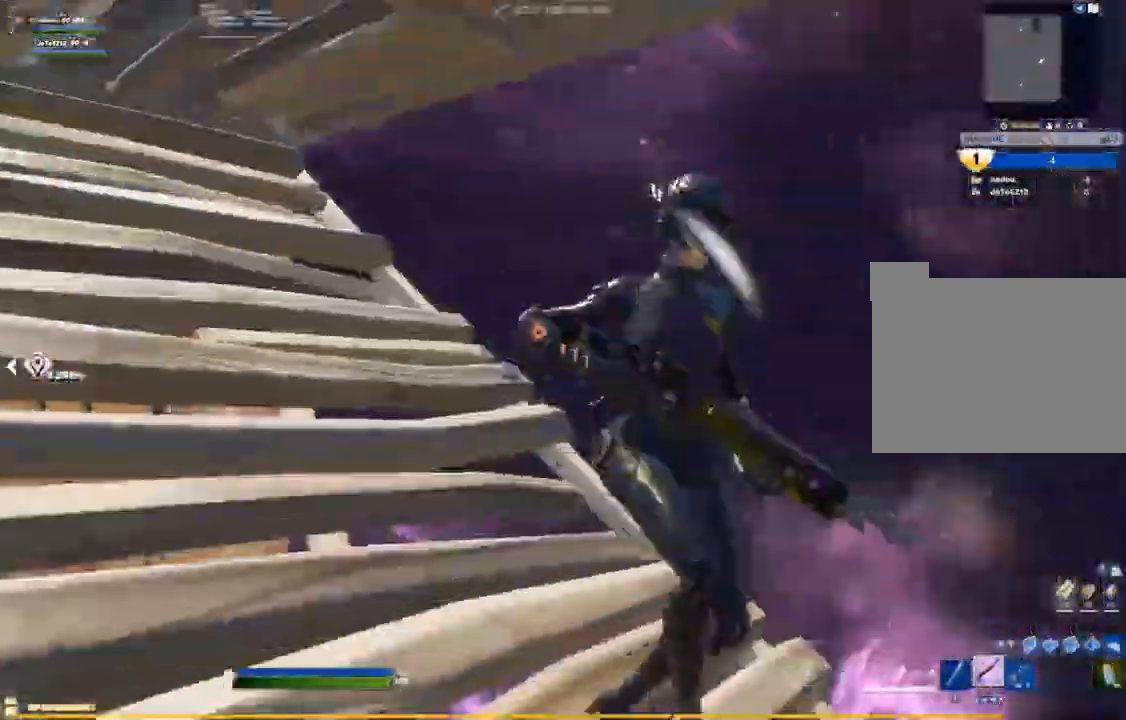
{"dt_ms": 500, "buttons": [], "left_stick": "up", "right_stick": "up-right", "events": [[167, "left_stick", "up"], [167, "right_stick", "center"], [300, "right_stick", "down-left"], [500, "right_stick", "up-right"]]}
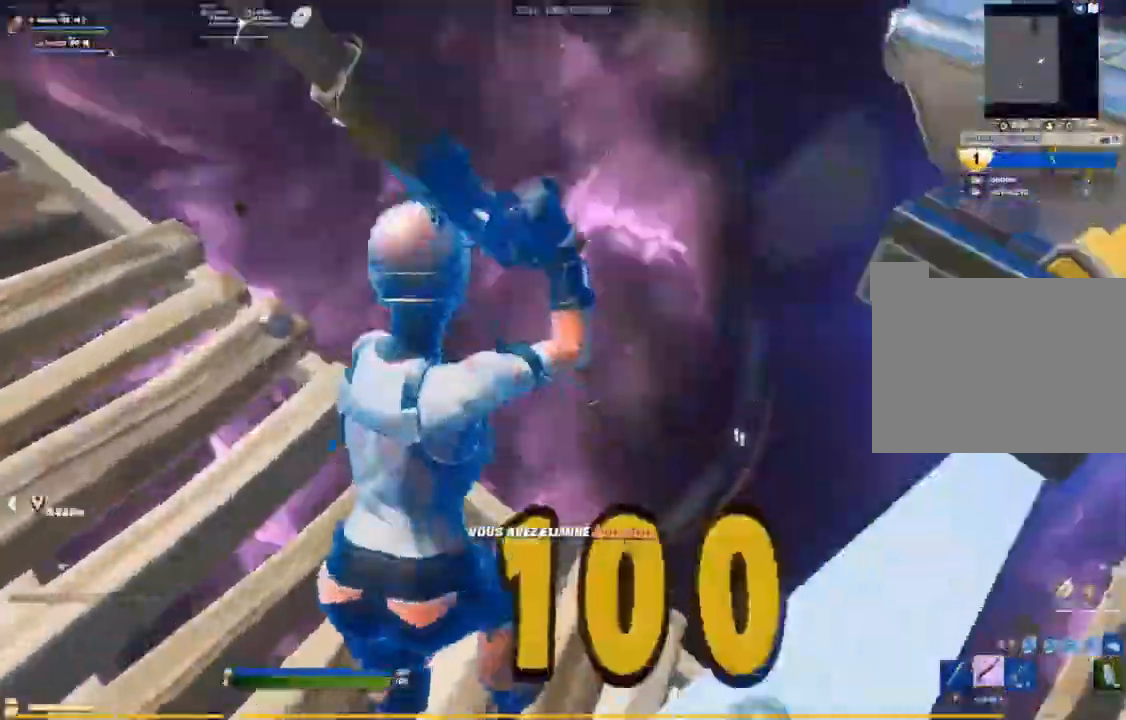
{"dt_ms": 500, "buttons": [], "left_stick": "up", "right_stick": "up-right"}
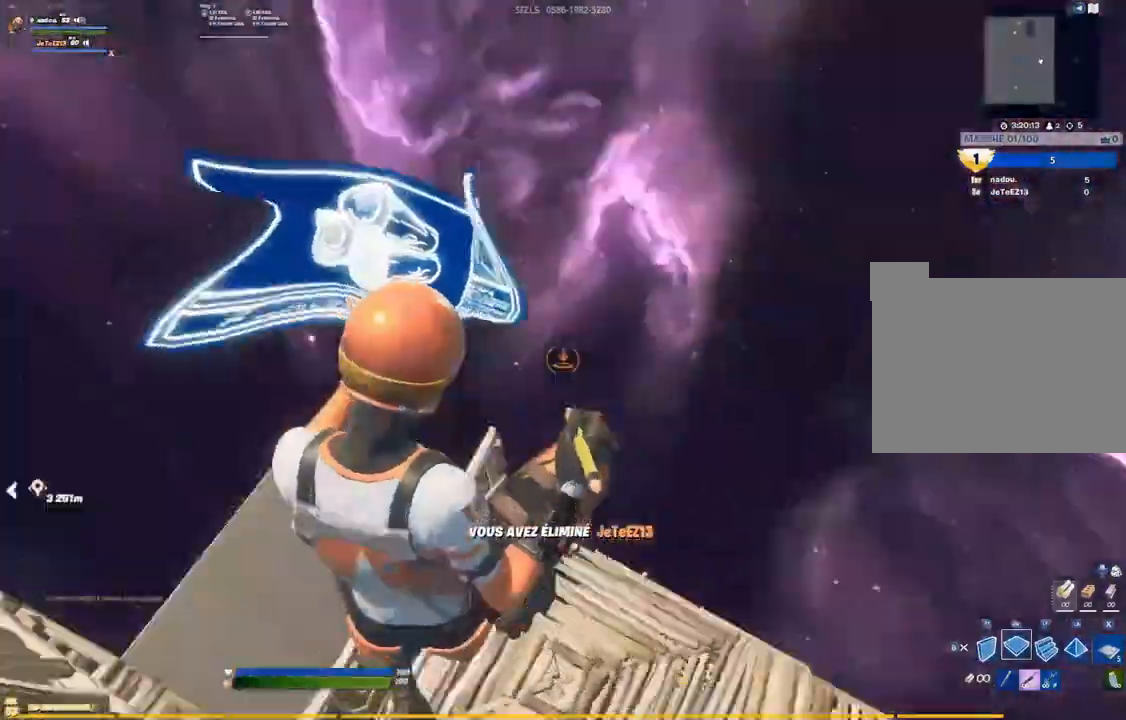
{"dt_ms": 500, "buttons": [], "left_stick": "up-right", "right_stick": "center", "events": [[33, "right_stick", "center"], [200, "L2", "down"], [317, "right_stick", "down"], [400, "left_stick", "up-right"], [417, "right_stick", "center"], [433, "L2", "up"]]}
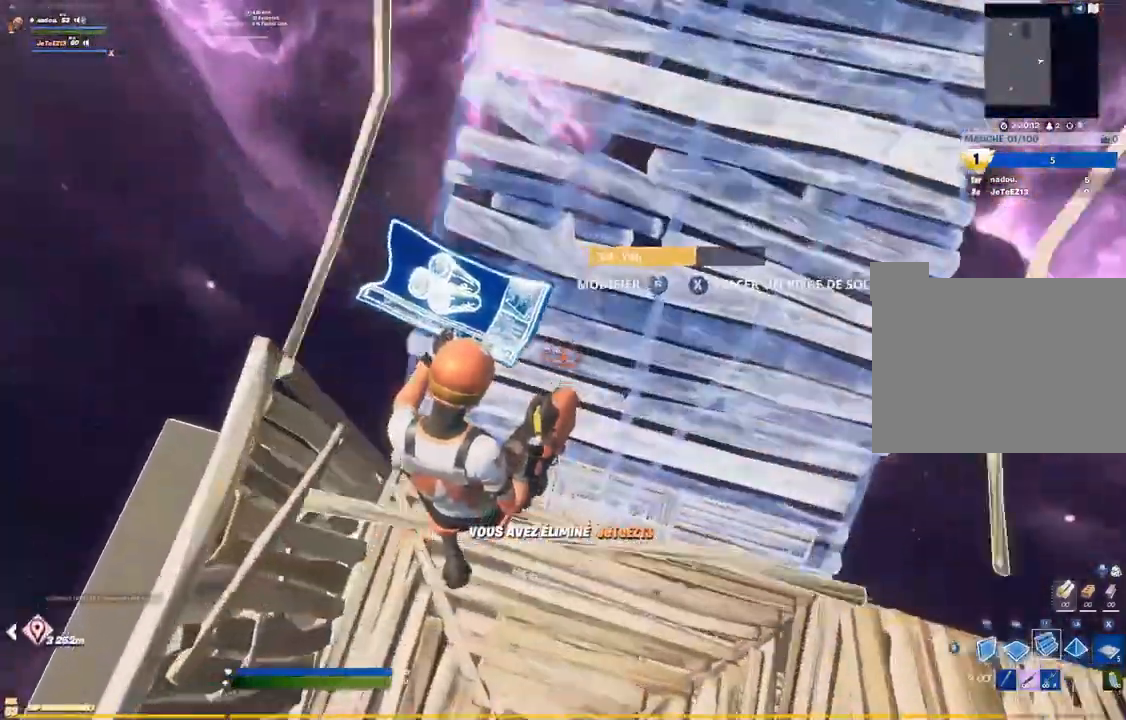
{"dt_ms": 500, "buttons": [], "left_stick": "up-left", "right_stick": "up-right", "events": [[250, "left_stick", "up-left"], [250, "right_stick", "left"], [300, "right_stick", "up-left"], [500, "right_stick", "up-right"]]}
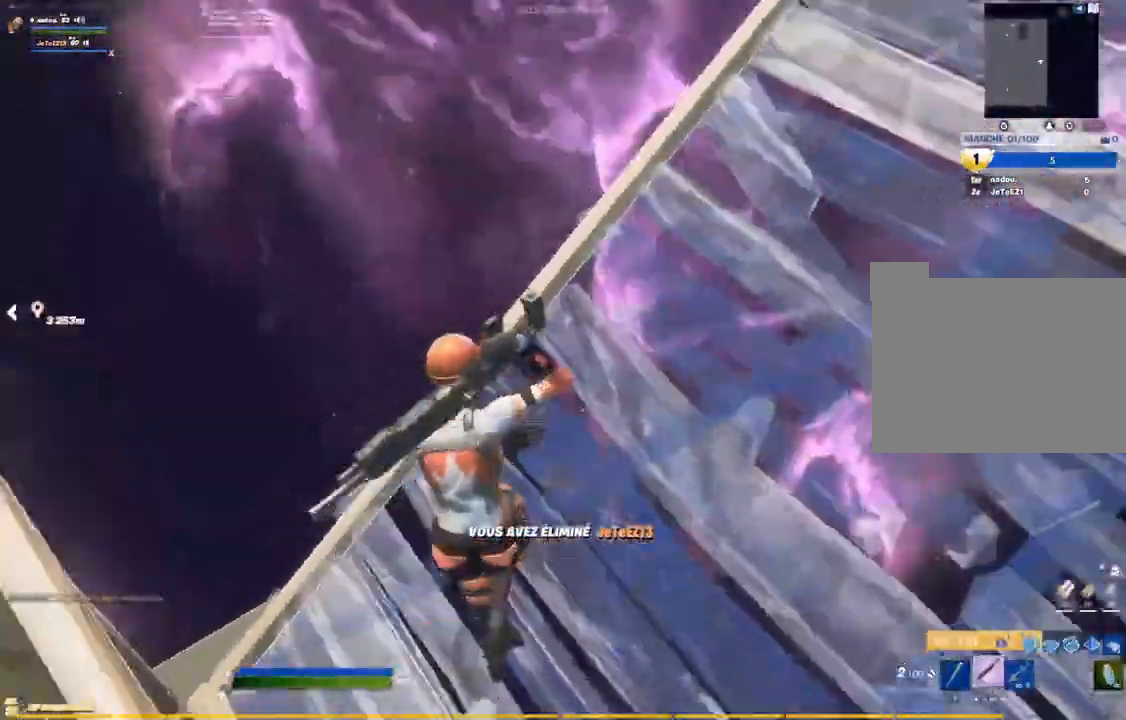
{"dt_ms": 500, "buttons": ["DPAD_LEFT"], "left_stick": "down-right", "right_stick": "down-right", "events": [[167, "left_stick", "down-left"], [233, "DPAD_LEFT", "down"], [250, "right_stick", "down-right"], [283, "DPAD_LEFT", "up"], [333, "left_stick", "down-right"], [367, "DPAD_LEFT", "down"], [417, "DPAD_LEFT", "up"], [483, "DPAD_LEFT", "down"]]}
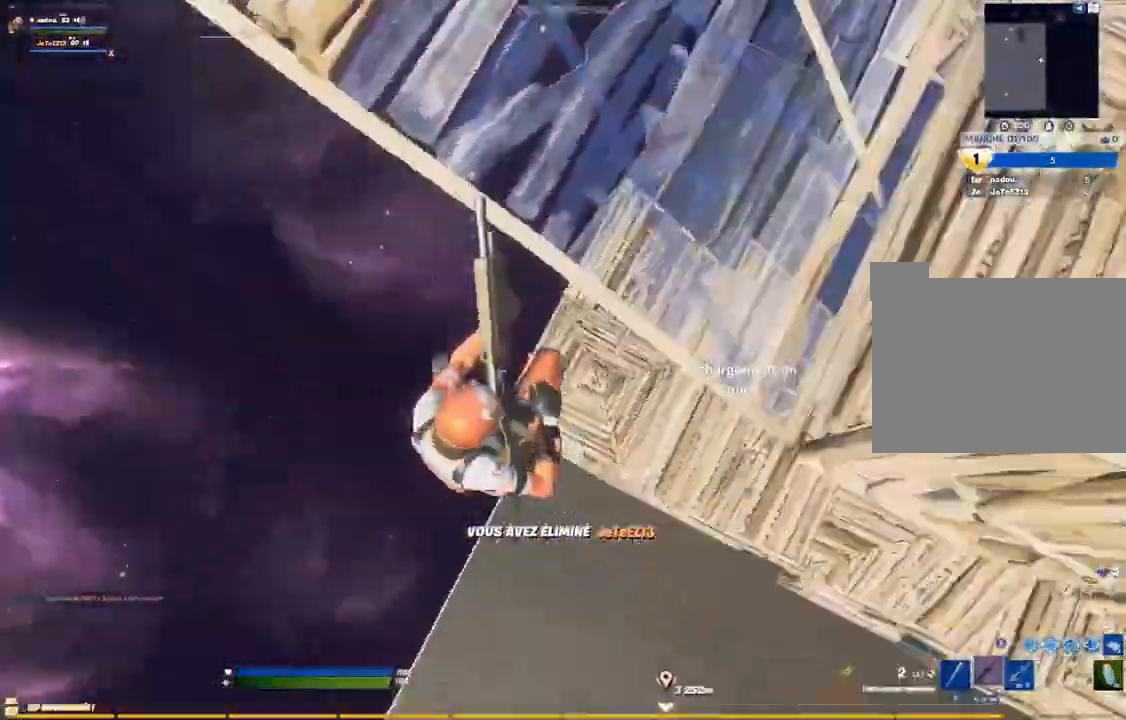
{"dt_ms": 500, "buttons": [], "left_stick": "up-right", "right_stick": "center", "events": [[50, "left_stick", "up-right"], [67, "right_stick", "up-right"], [83, "DPAD_LEFT", "up"], [133, "right_stick", "center"], [267, "right_stick", "up-right"], [450, "right_stick", "center"]]}
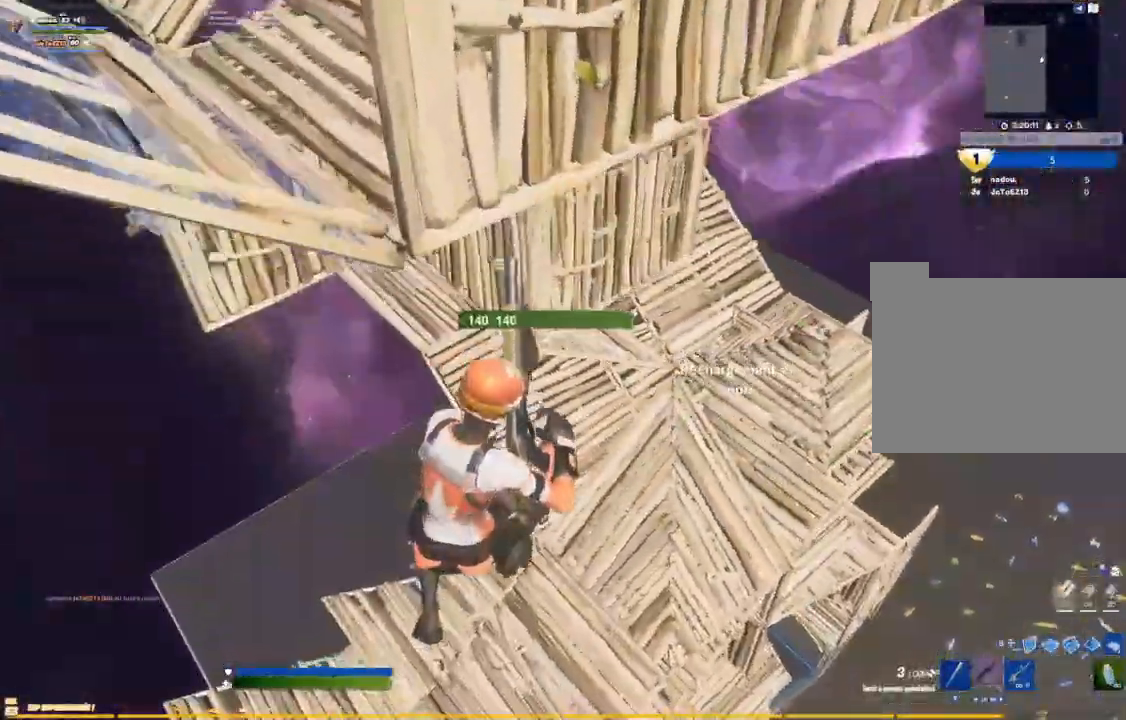
{"dt_ms": 500, "buttons": [], "left_stick": "up", "right_stick": "center", "events": [[317, "left_stick", "up"]]}
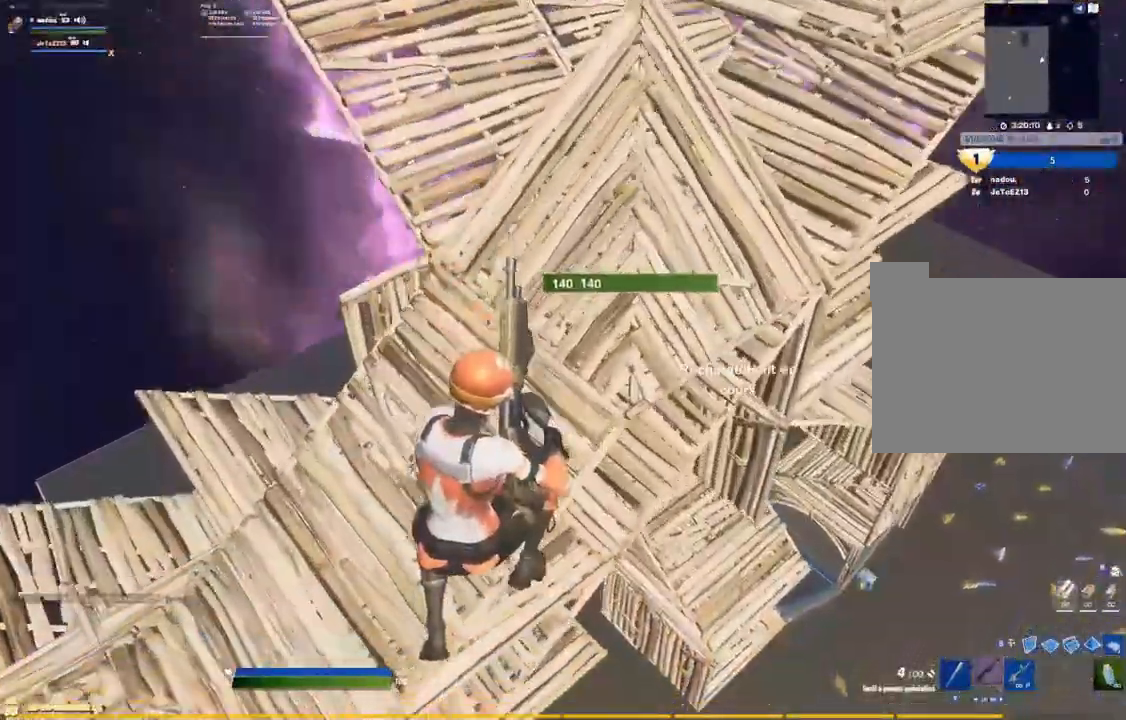
{"dt_ms": 500, "buttons": [], "left_stick": "up", "right_stick": "up-right", "events": [[450, "right_stick", "up"], [500, "right_stick", "up-right"]]}
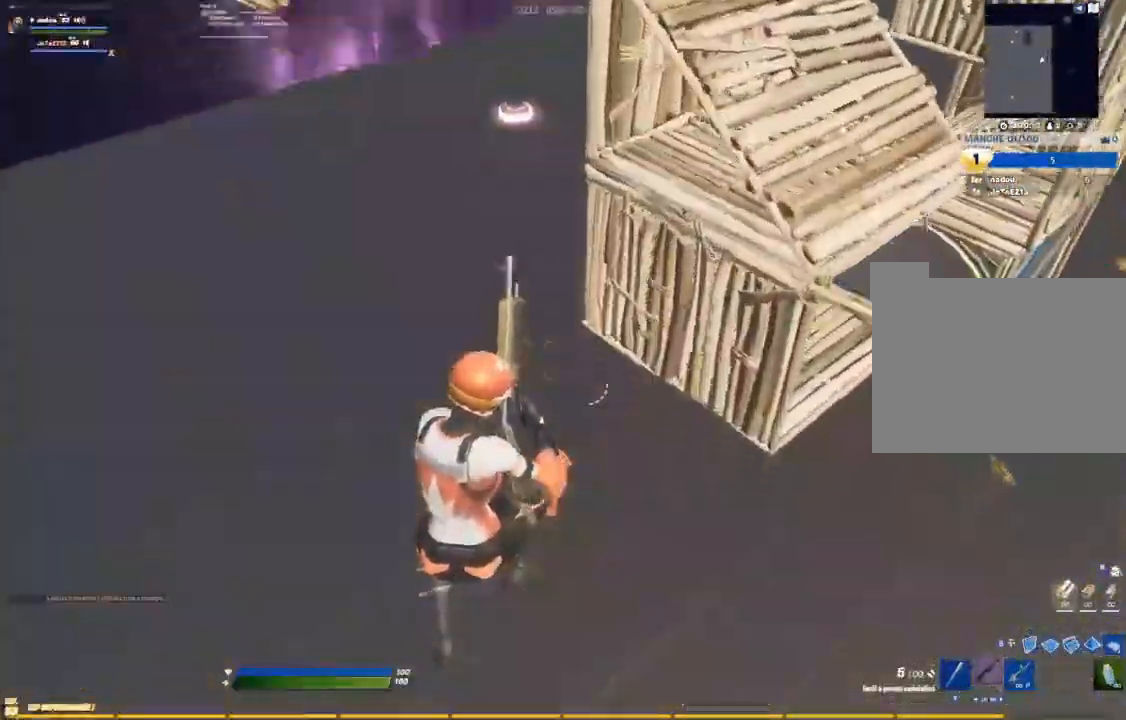
{"dt_ms": 500, "buttons": [], "left_stick": "up-right", "right_stick": "center", "events": [[200, "right_stick", "center"], [417, "left_stick", "up-right"]]}